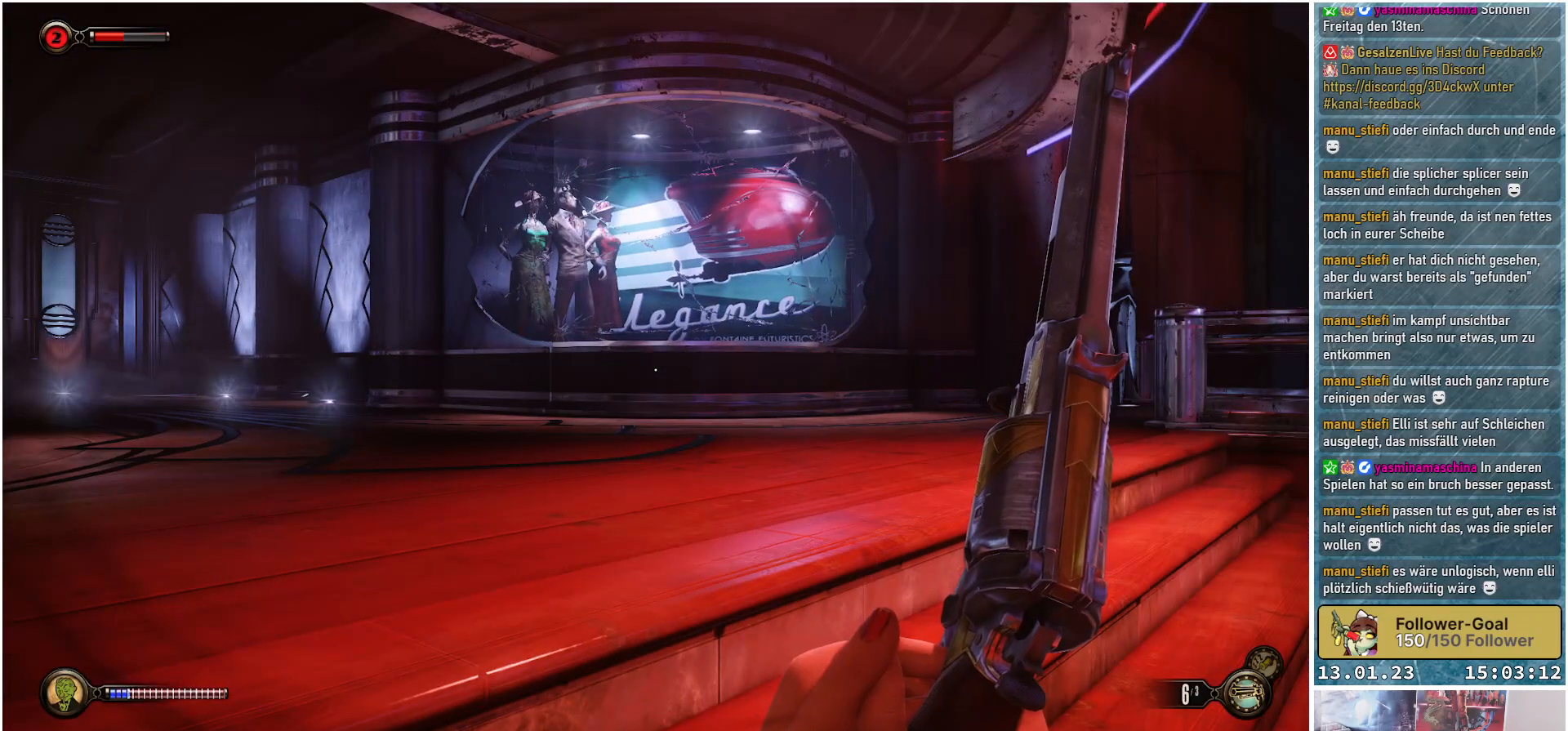
Gameplay with a controller (Xbox layout); each line is a JSON object with the inputs held at the frame after it. "events" lists button and stick changes between this image and that frame as [ms after this image, input, new state], when the widget could be followed in between.
{"buttons": [], "left_stick": "up", "right_stick": "down-right", "events": [[83, "right_stick", "right"], [183, "left_stick", "up"], [417, "right_stick", "down-right"]]}
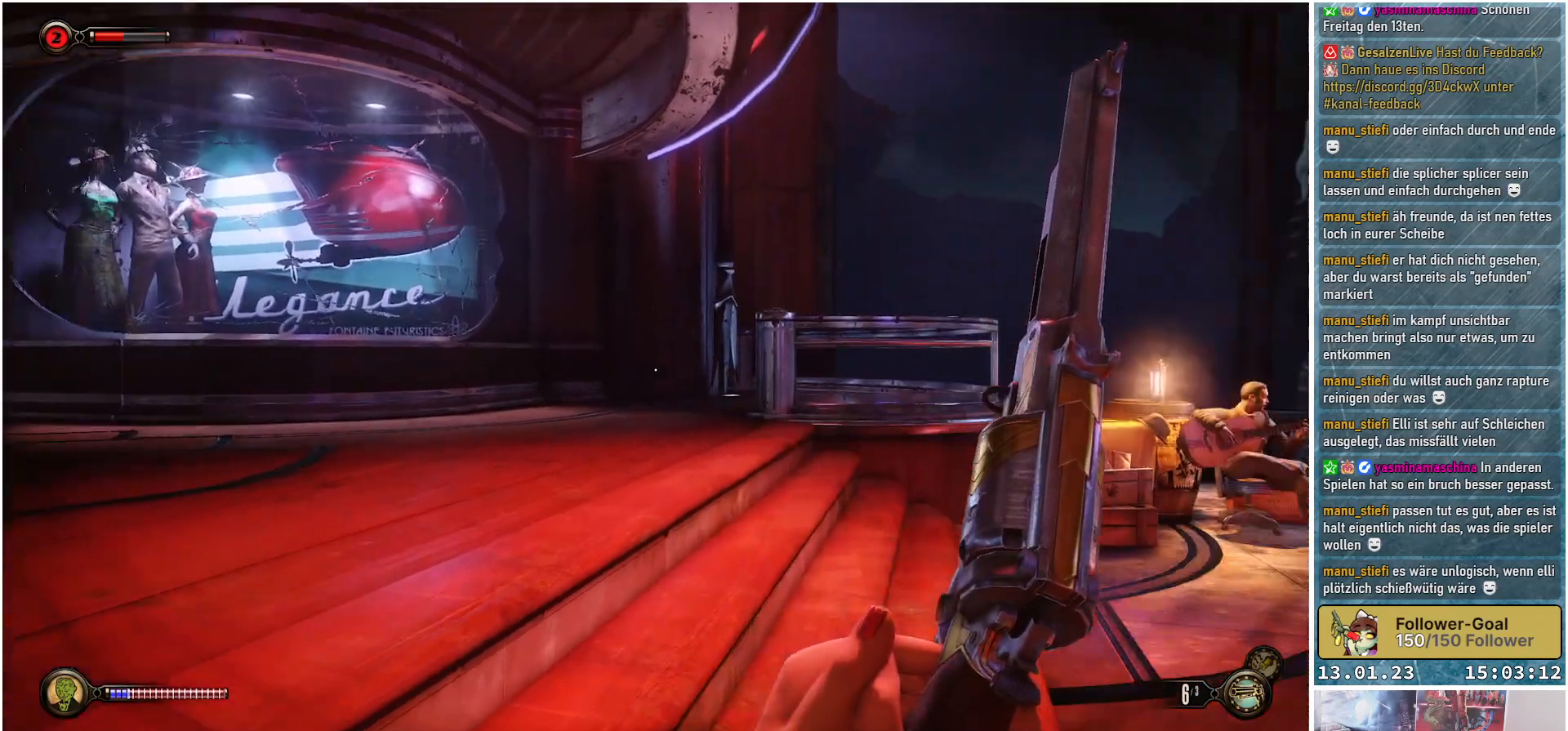
{"buttons": [], "left_stick": "up-left", "right_stick": "down-right", "events": [[234, "left_stick", "up-left"]]}
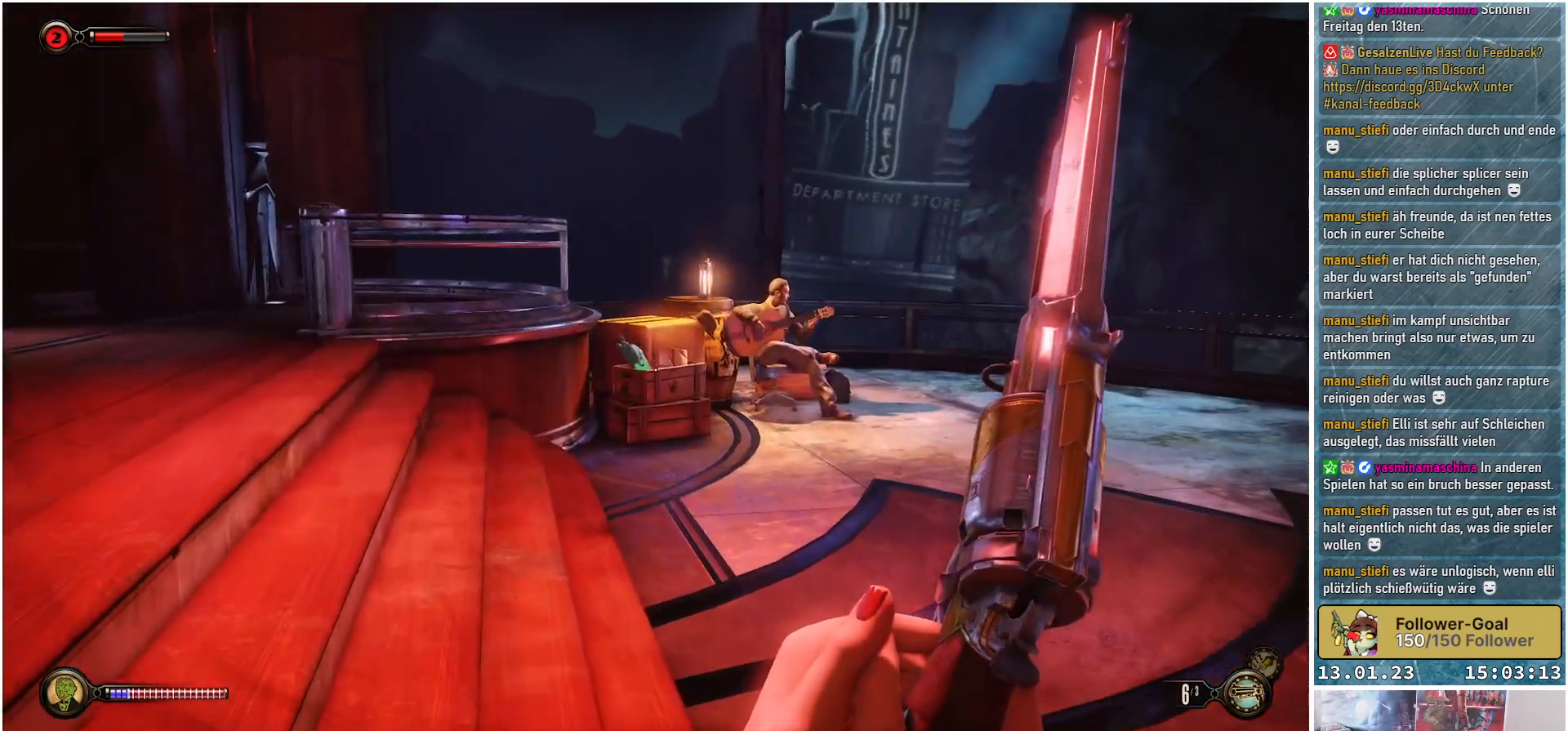
{"buttons": [], "left_stick": "up-left", "right_stick": "center", "events": [[133, "right_stick", "center"]]}
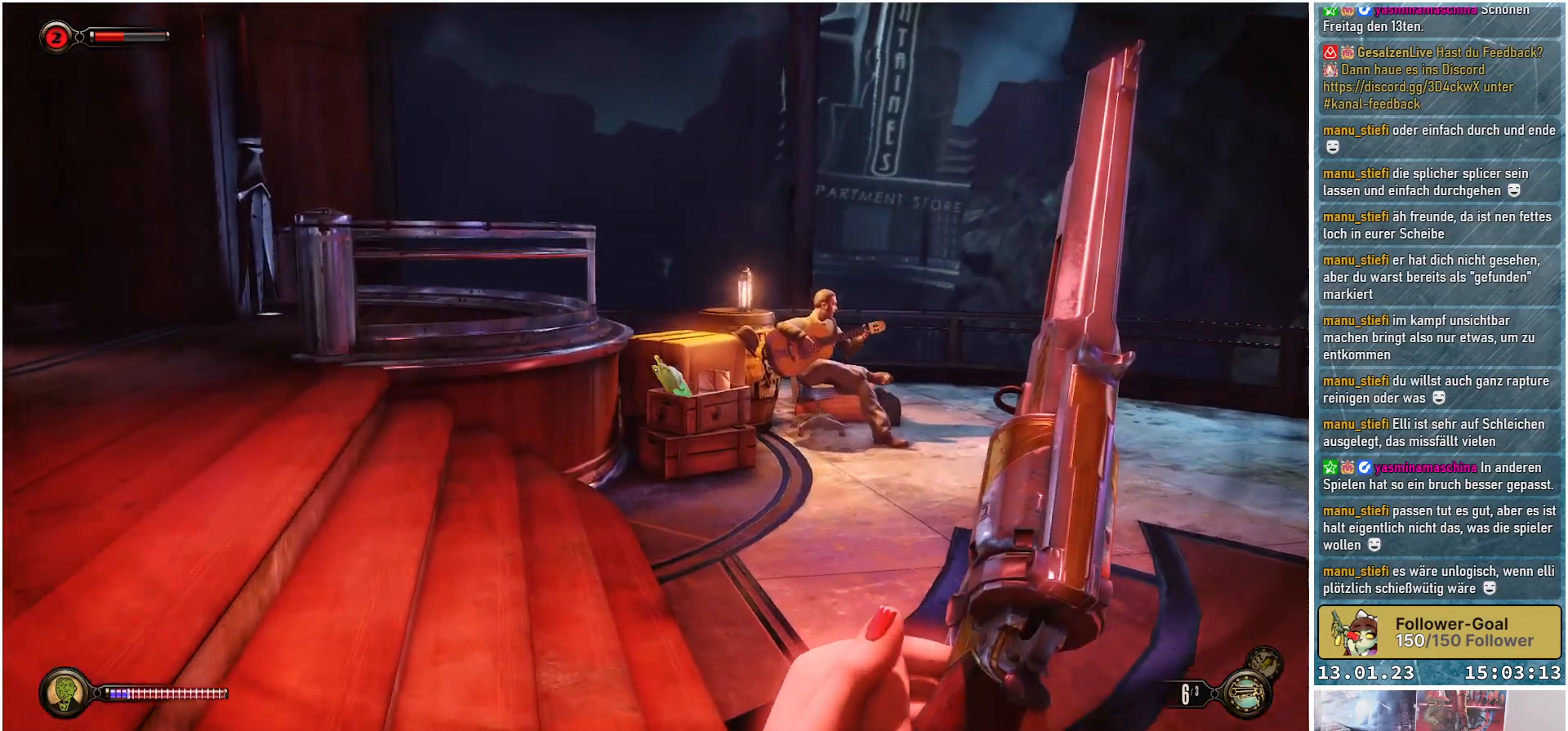
{"buttons": [], "left_stick": "up-left", "right_stick": "right", "events": [[67, "right_stick", "down-right"], [350, "right_stick", "right"]]}
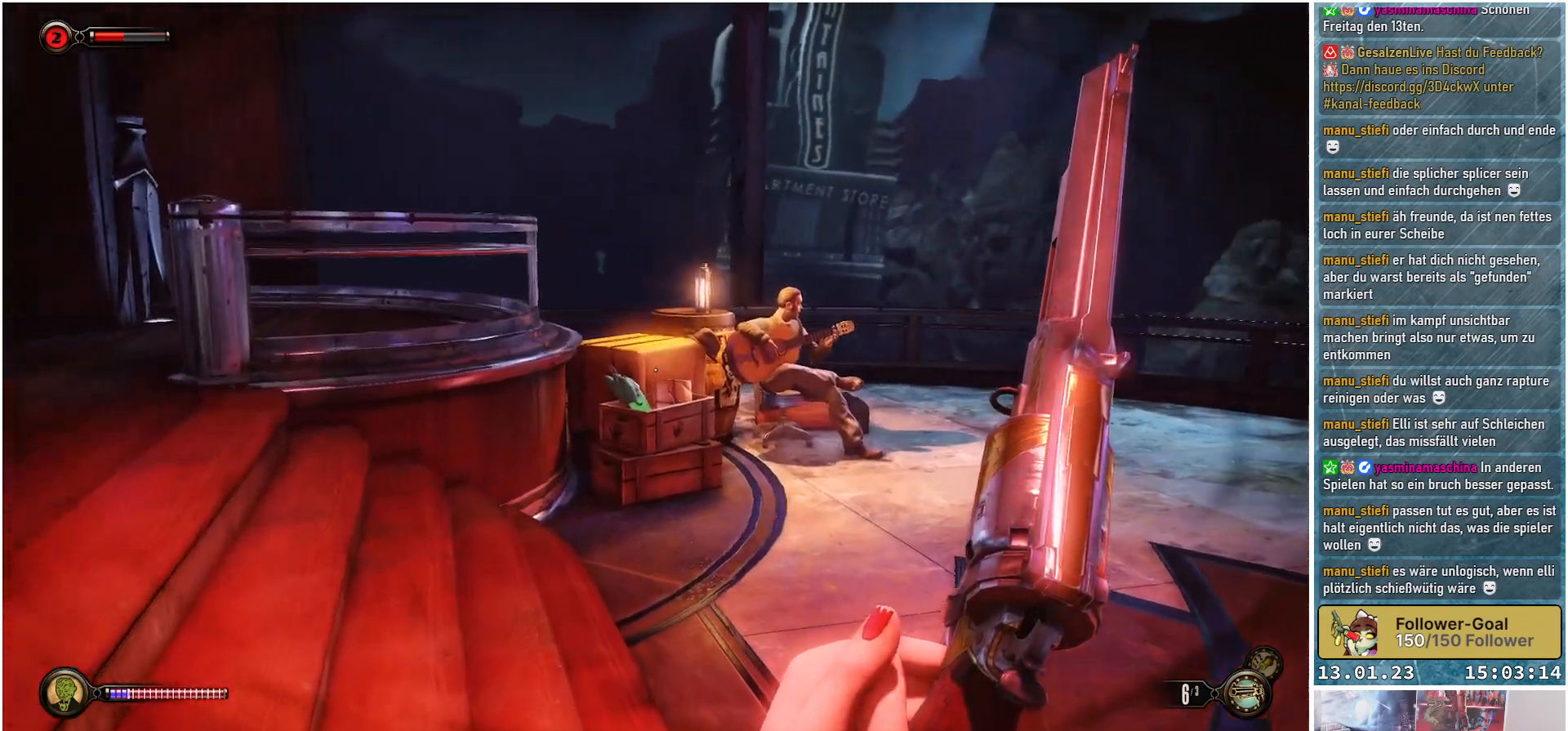
{"buttons": [], "left_stick": "up-left", "right_stick": "up-right", "events": [[233, "right_stick", "up-right"]]}
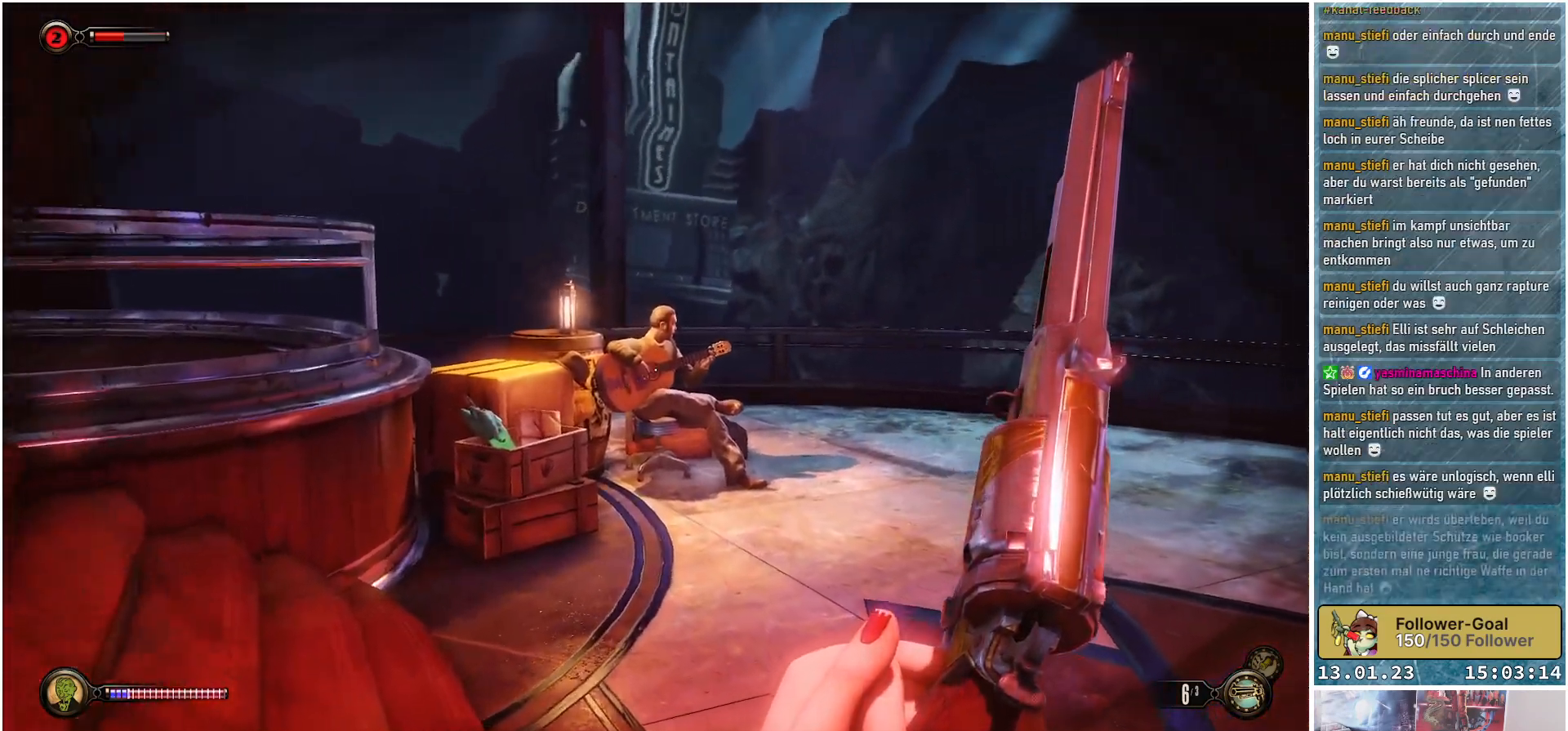
{"buttons": [], "left_stick": "up-left", "right_stick": "center", "events": [[200, "right_stick", "center"]]}
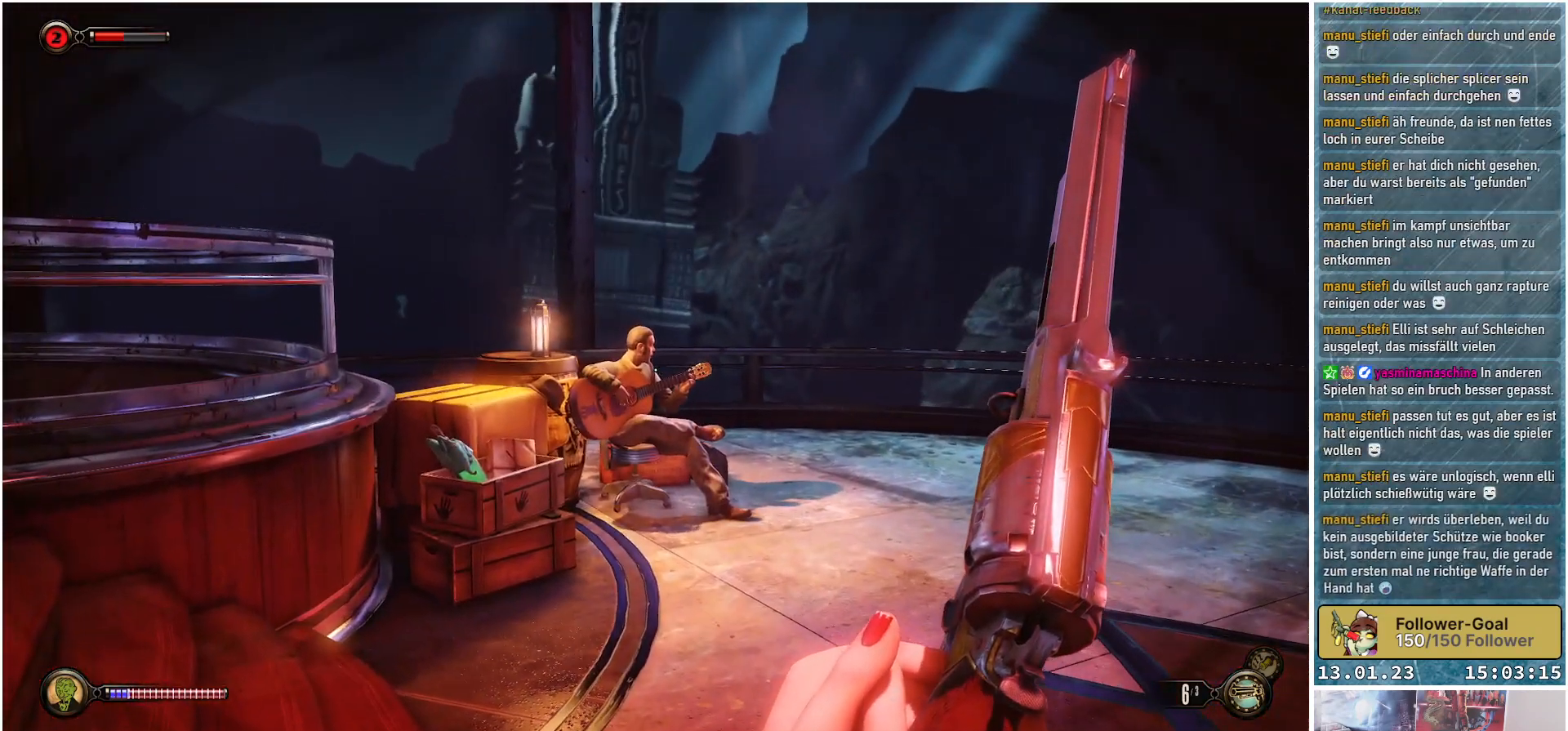
{"buttons": [], "left_stick": "up-left", "right_stick": "down-right", "events": [[483, "right_stick", "down-right"]]}
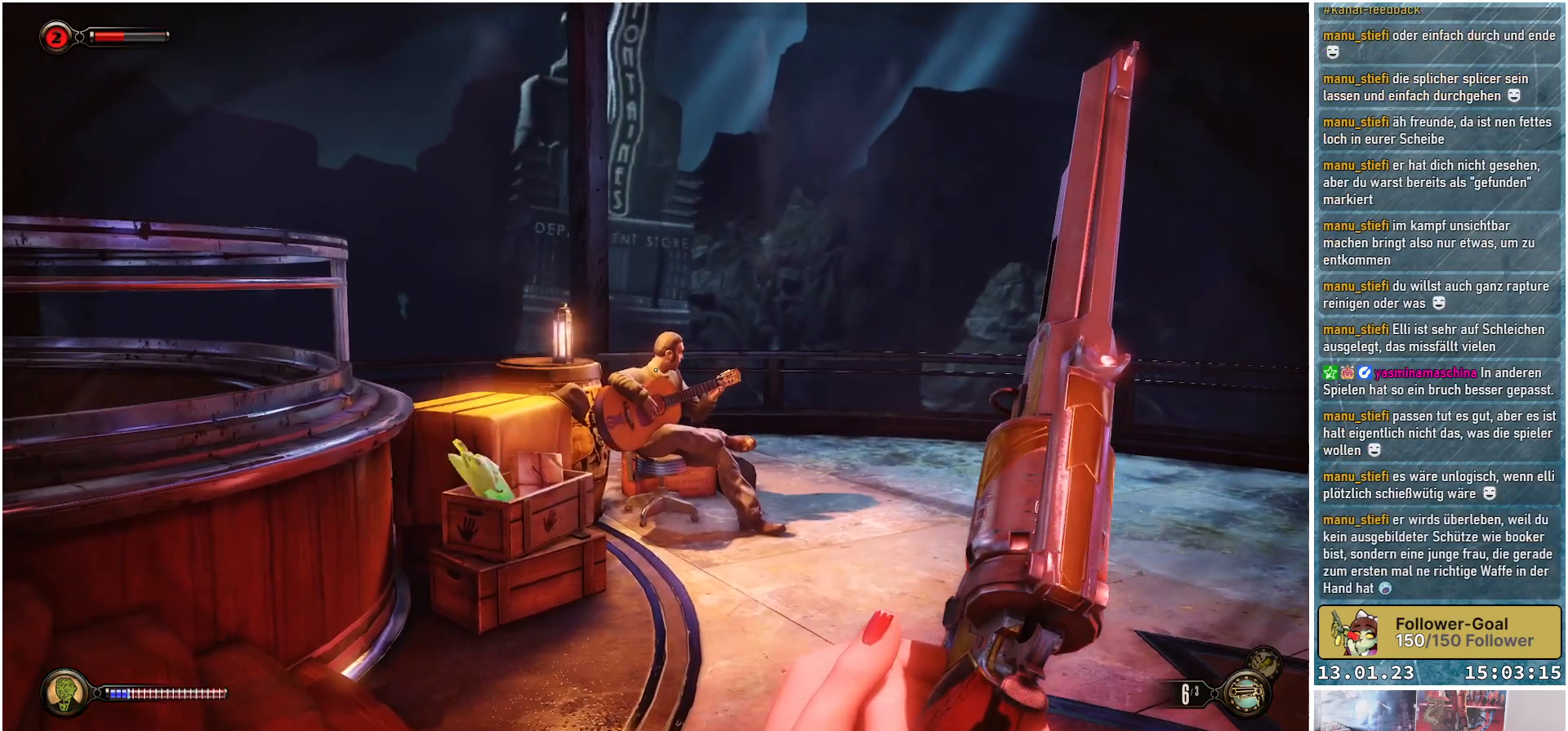
{"buttons": [], "left_stick": "up-left", "right_stick": "down-right", "events": []}
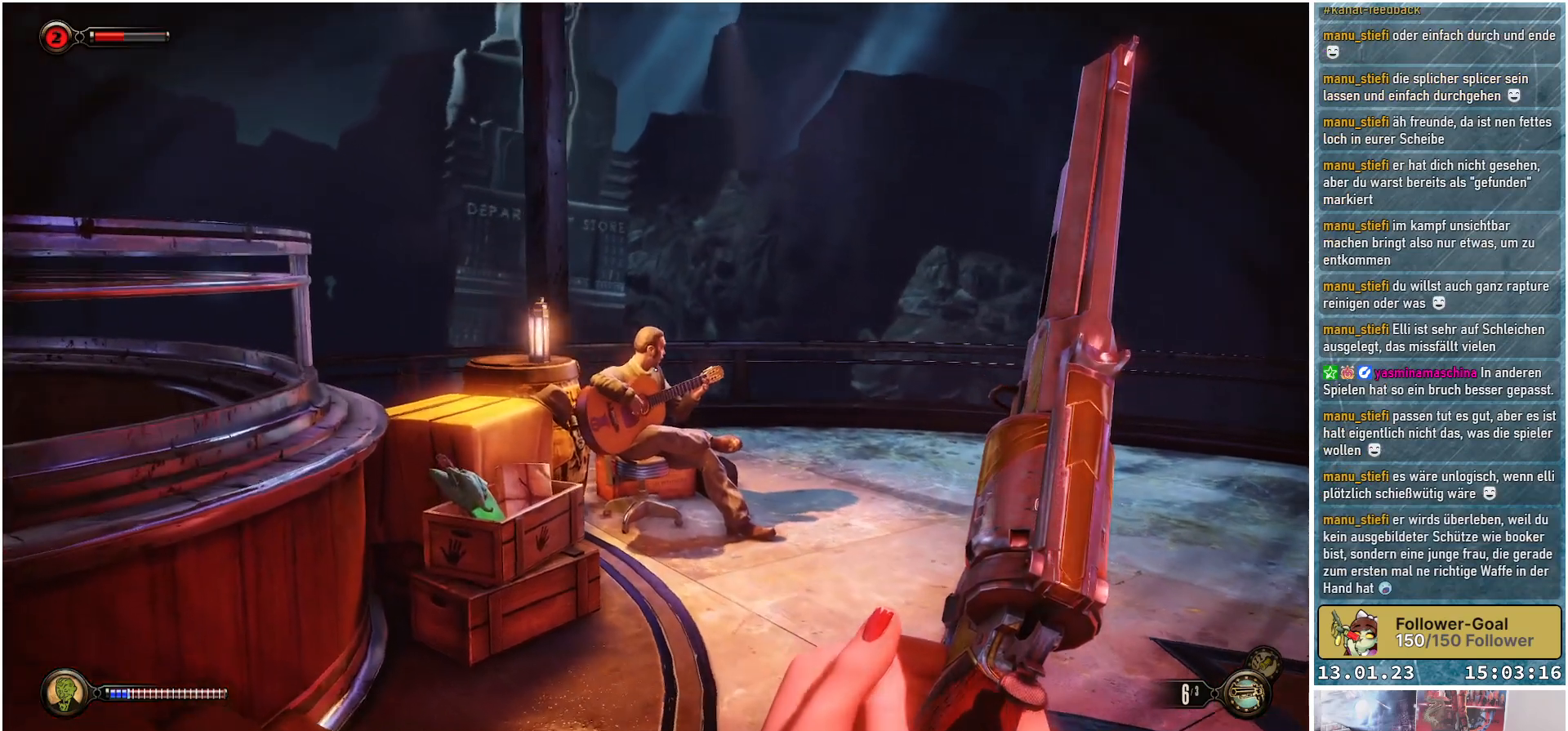
{"buttons": [], "left_stick": "up", "right_stick": "center", "events": [[250, "left_stick", "up"], [450, "right_stick", "center"]]}
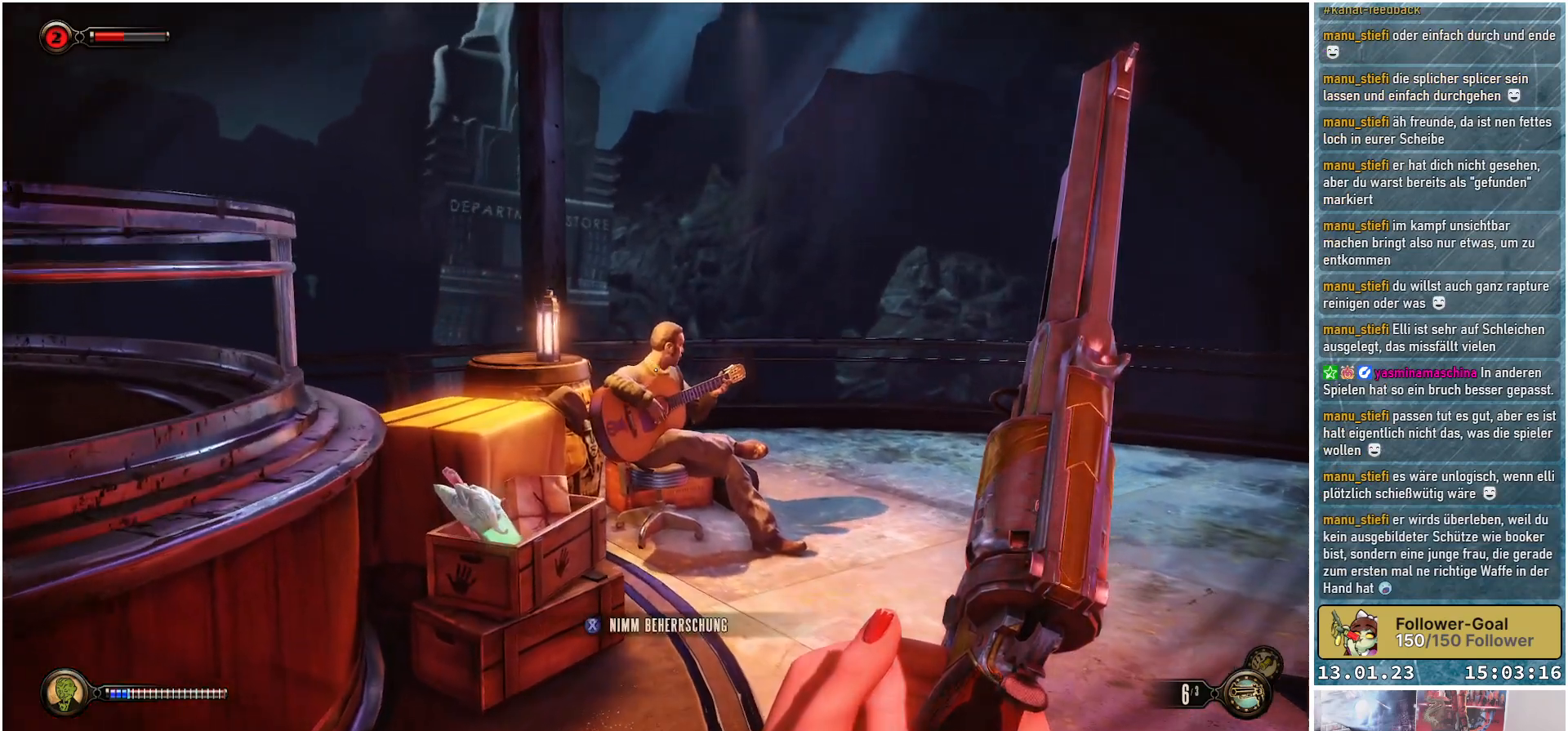
{"buttons": [], "left_stick": "up", "right_stick": "up", "events": [[117, "right_stick", "up"]]}
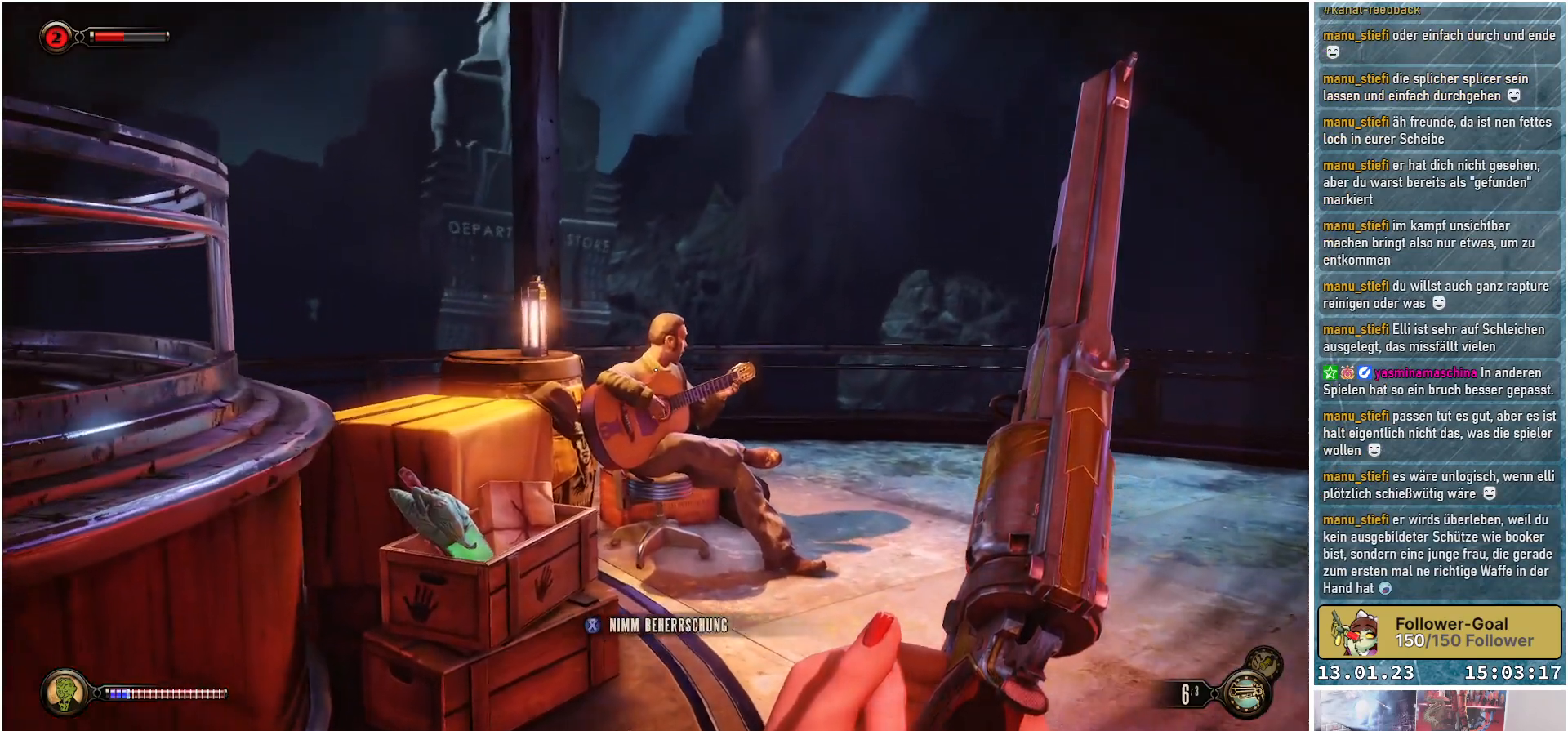
{"buttons": [], "left_stick": "up", "right_stick": "center", "events": [[266, "right_stick", "center"]]}
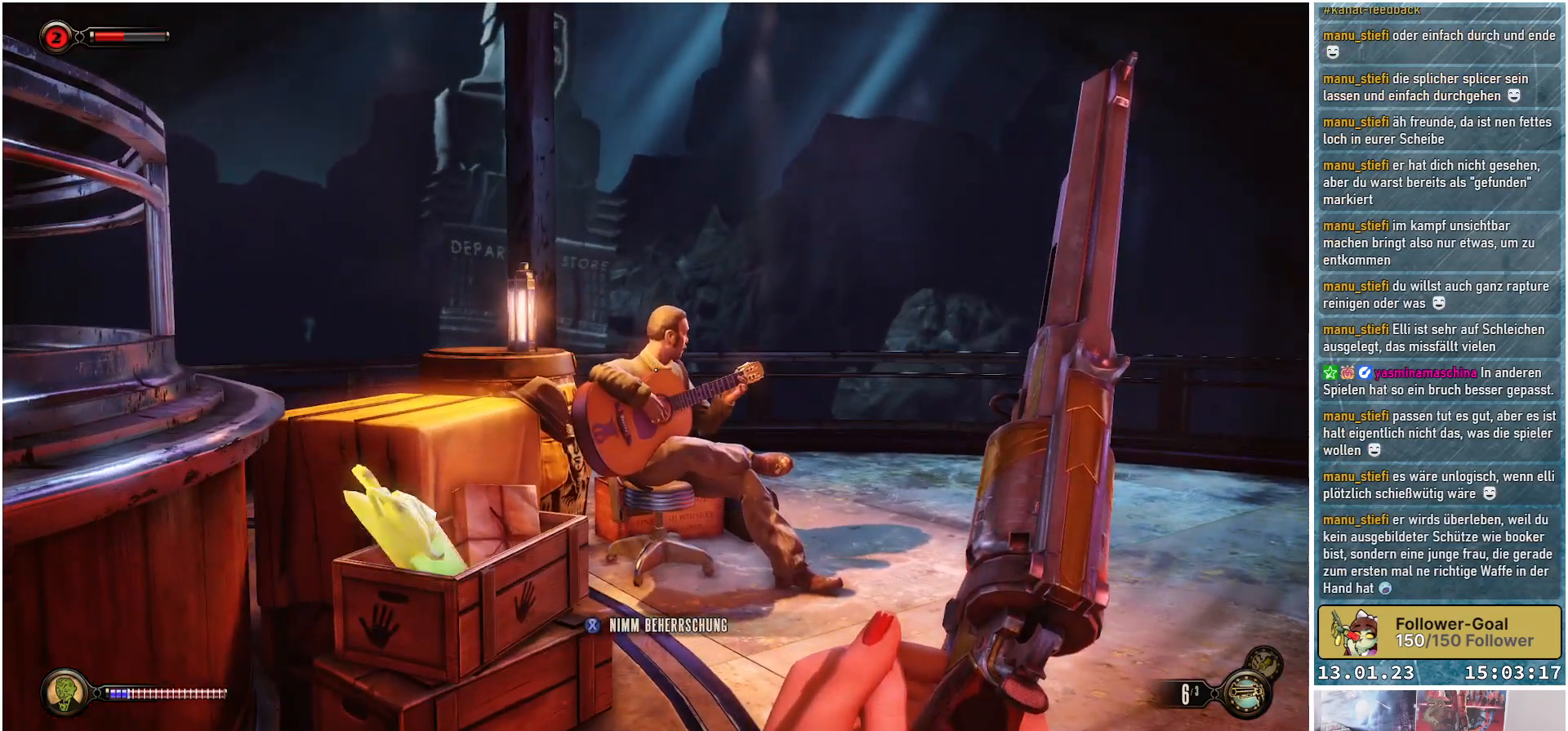
{"buttons": [], "left_stick": "left", "right_stick": "down", "events": [[17, "left_stick", "center"], [334, "left_stick", "left"], [484, "right_stick", "down"]]}
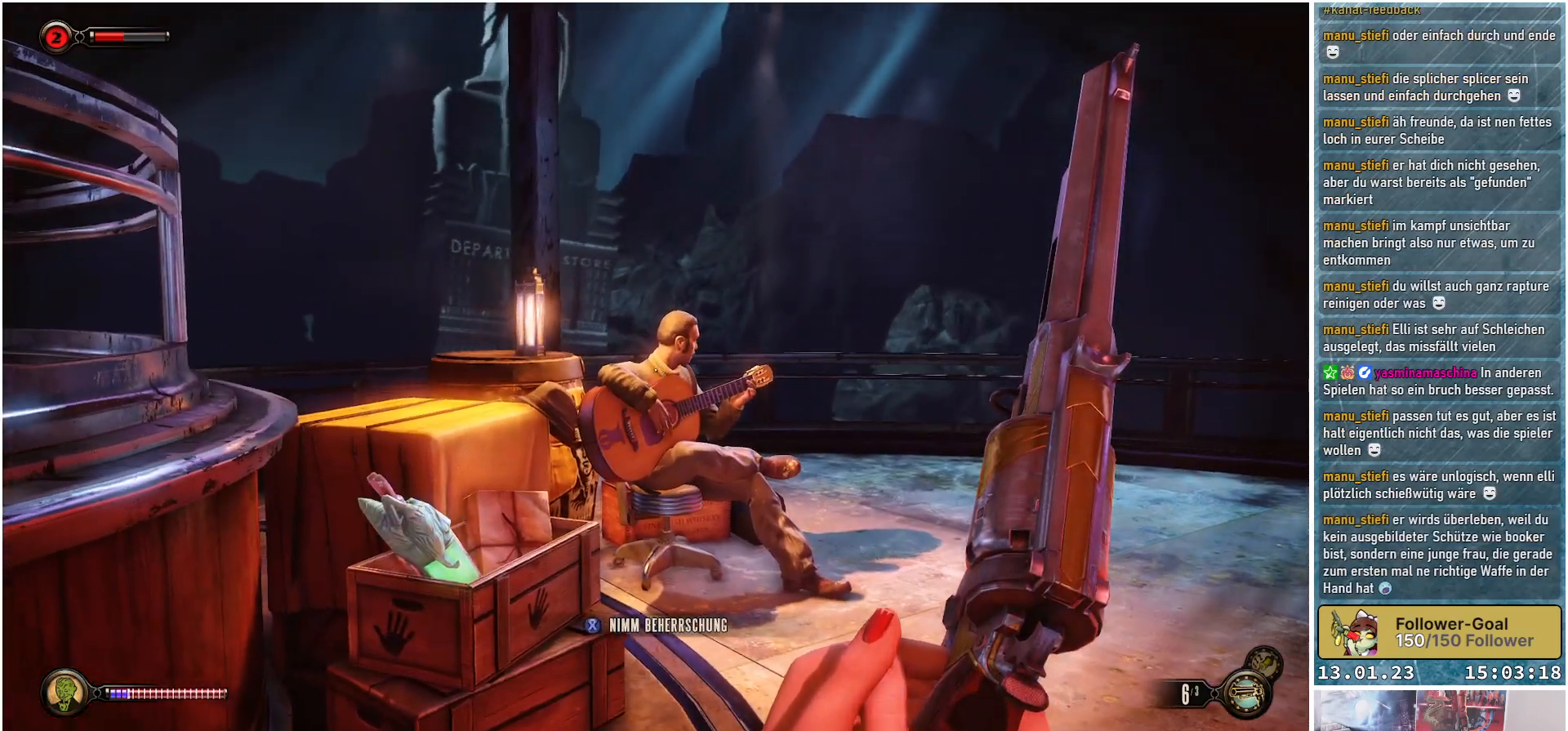
{"buttons": [], "left_stick": "down-left", "right_stick": "down", "events": [[150, "left_stick", "down-left"]]}
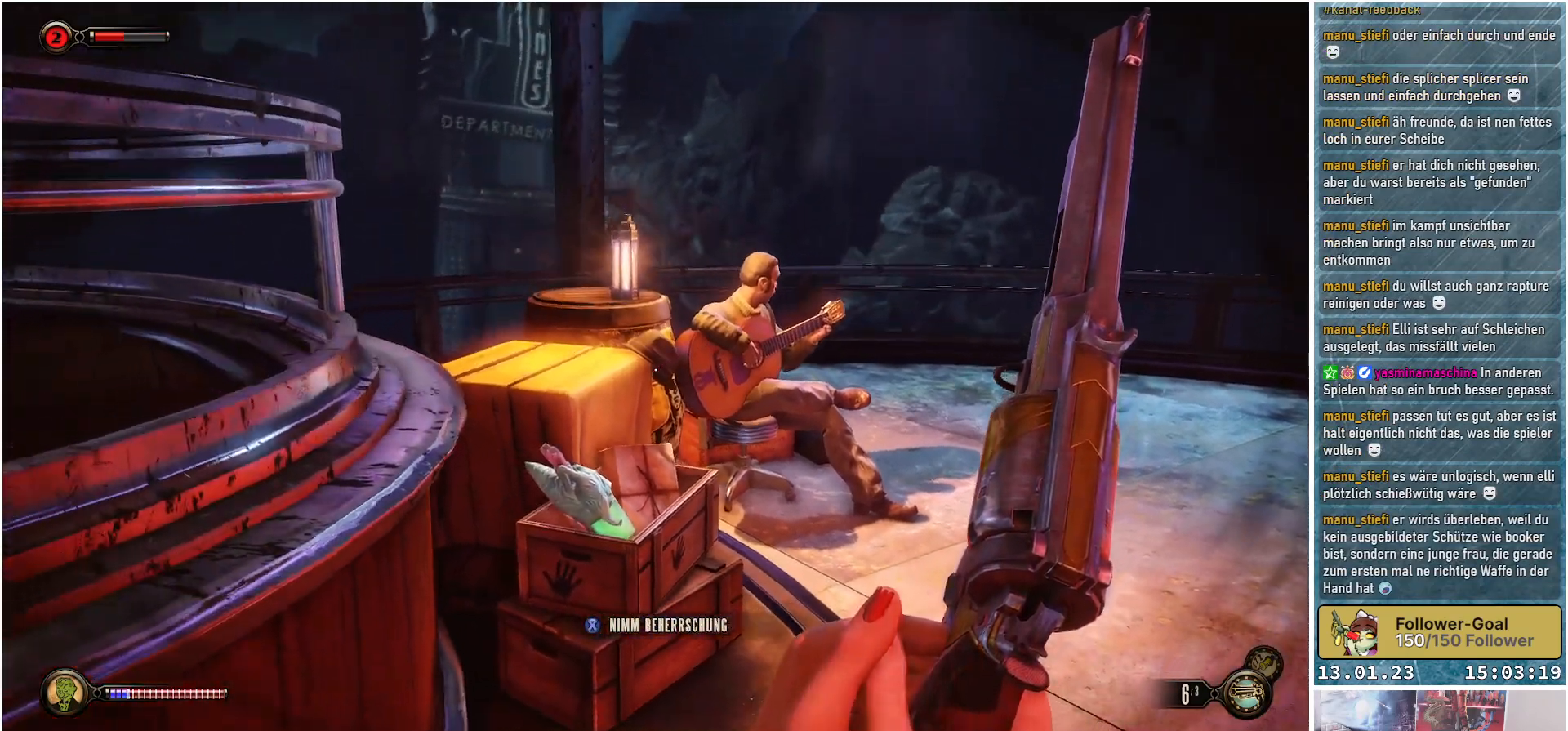
{"buttons": [], "left_stick": "down-left", "right_stick": "right", "events": [[167, "right_stick", "down-right"], [501, "right_stick", "right"]]}
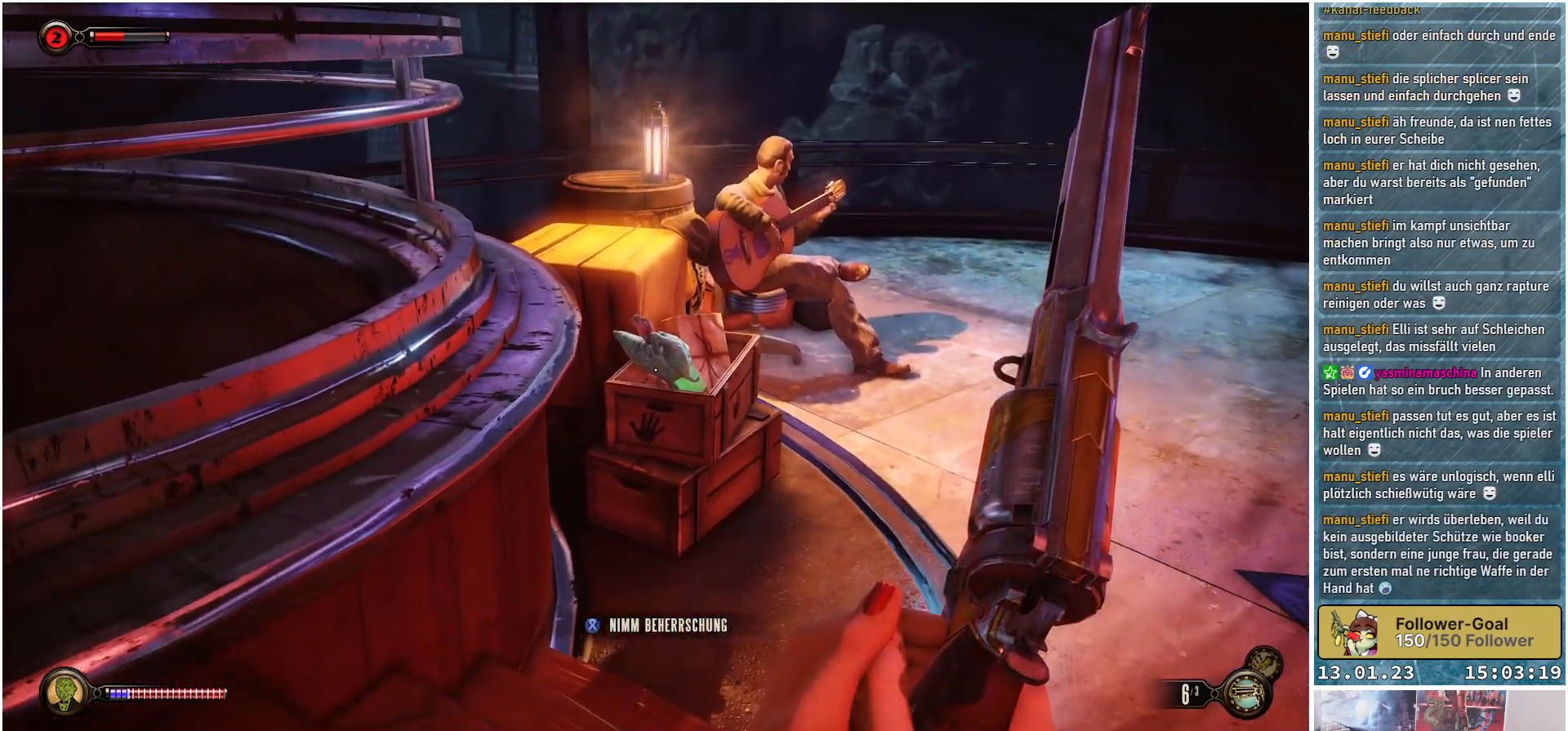
{"buttons": [], "left_stick": "up-left", "right_stick": "right", "events": [[150, "right_stick", "up-right"], [233, "left_stick", "up-left"], [383, "right_stick", "right"]]}
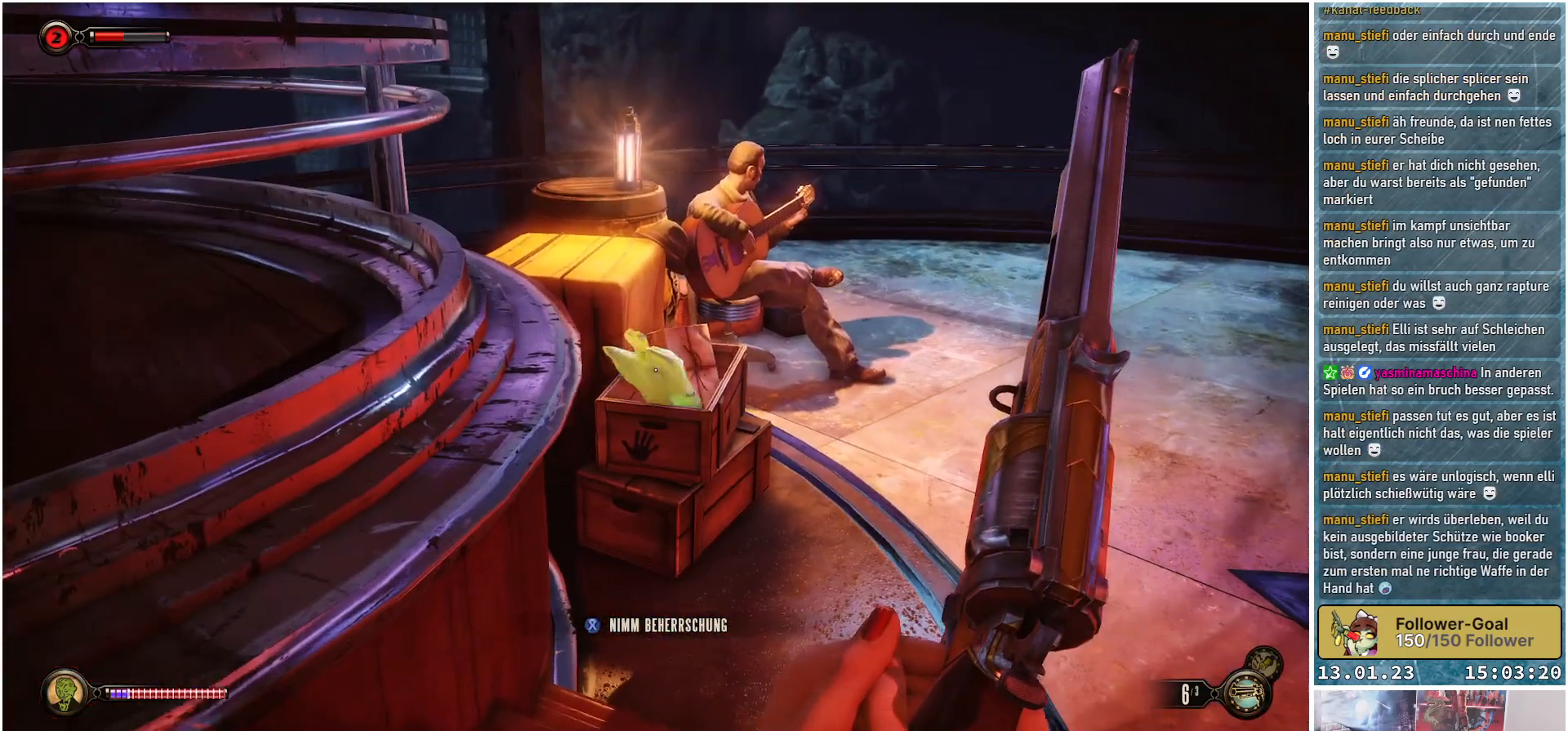
{"buttons": [], "left_stick": "center", "right_stick": "up-right", "events": [[200, "left_stick", "center"], [417, "right_stick", "up-right"]]}
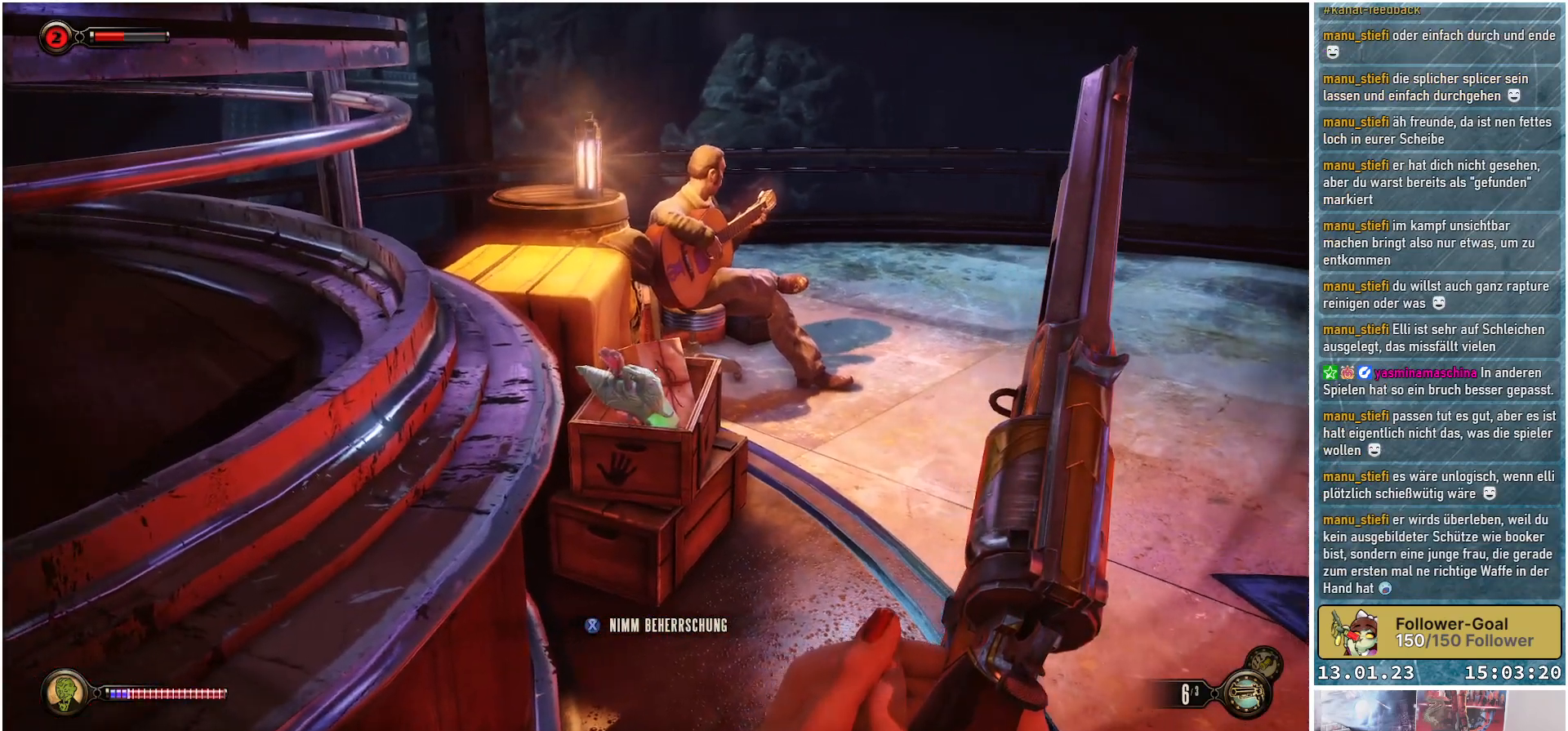
{"buttons": [], "left_stick": "center", "right_stick": "center", "events": [[150, "right_stick", "center"]]}
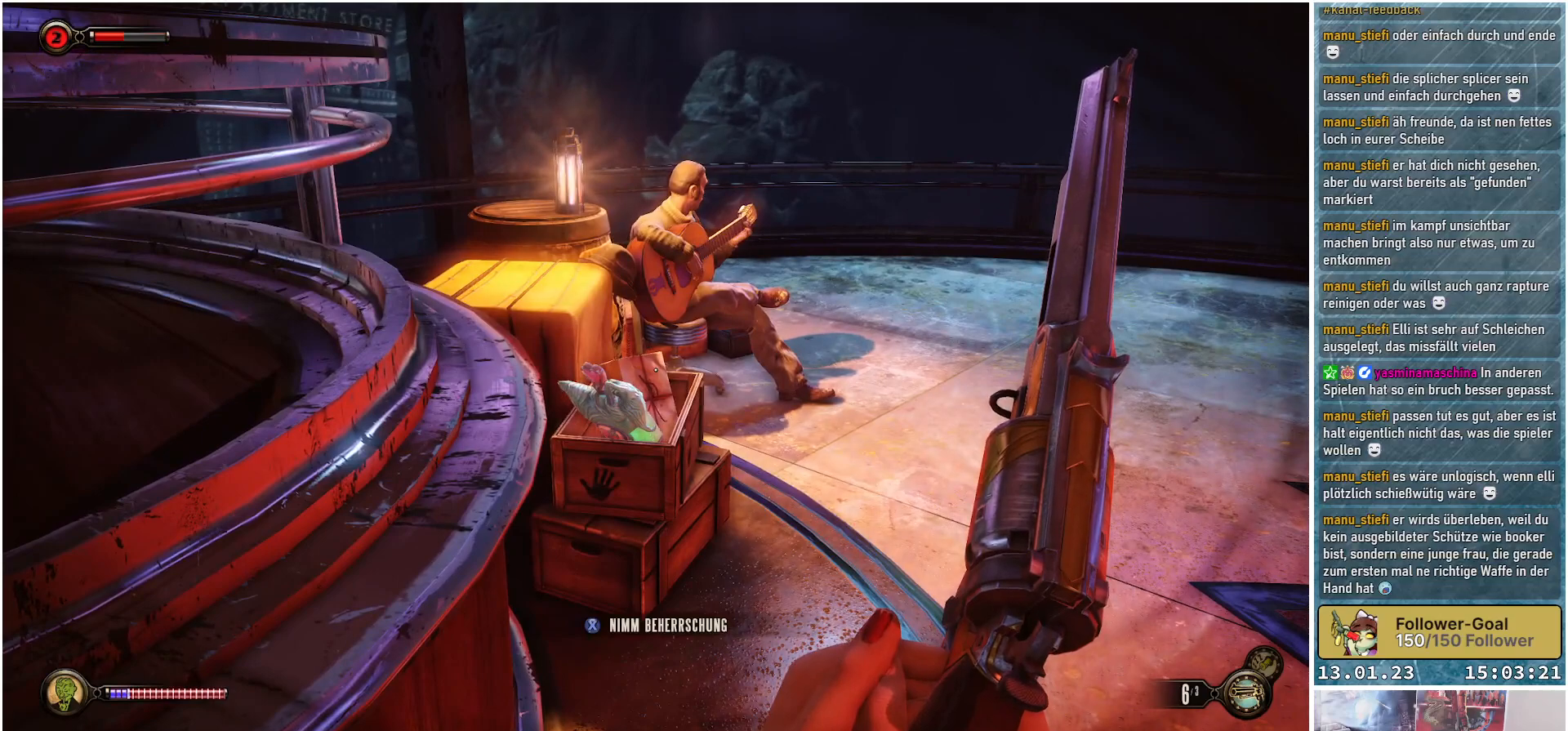
{"buttons": [], "left_stick": "center", "right_stick": "center", "events": []}
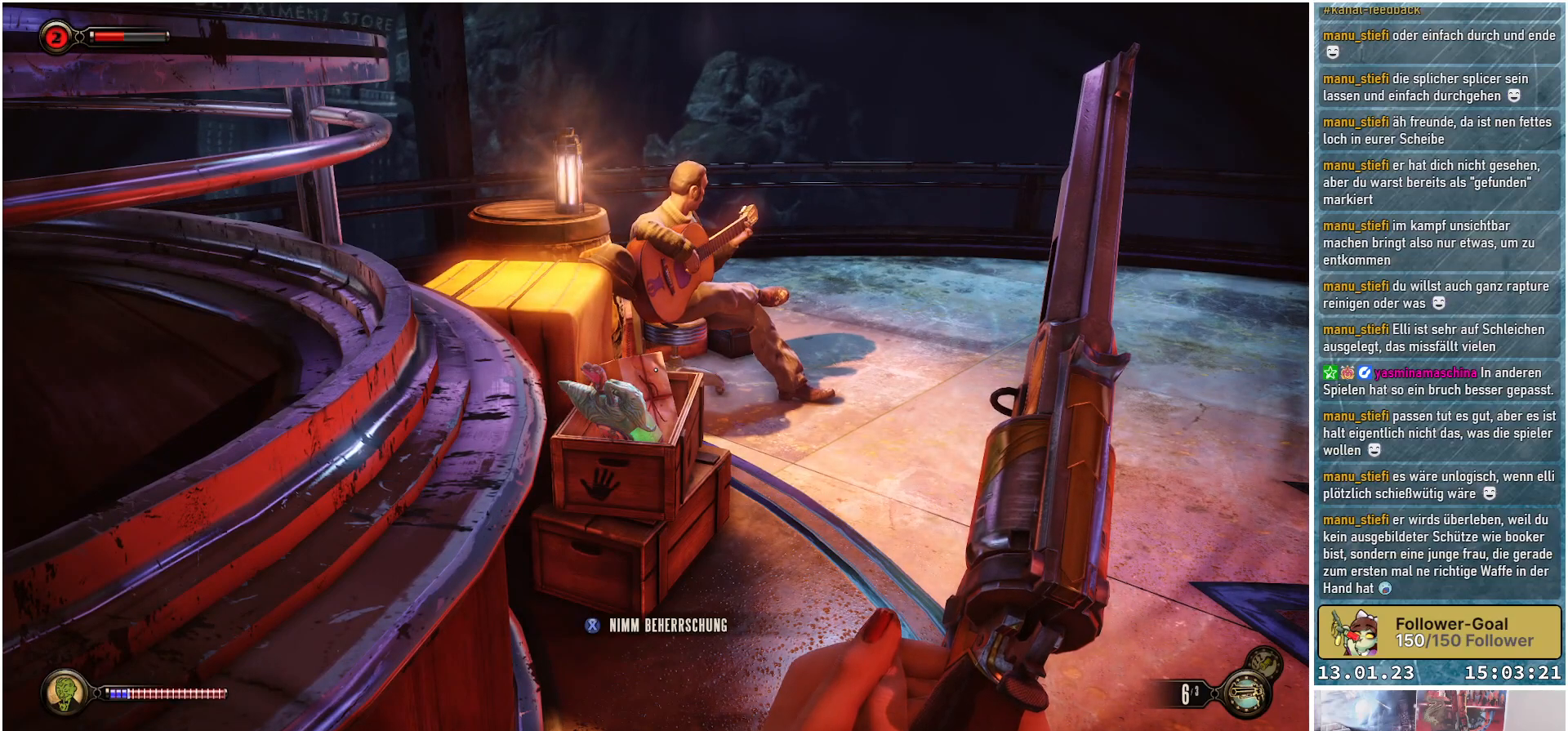
{"buttons": [], "left_stick": "center", "right_stick": "center", "events": []}
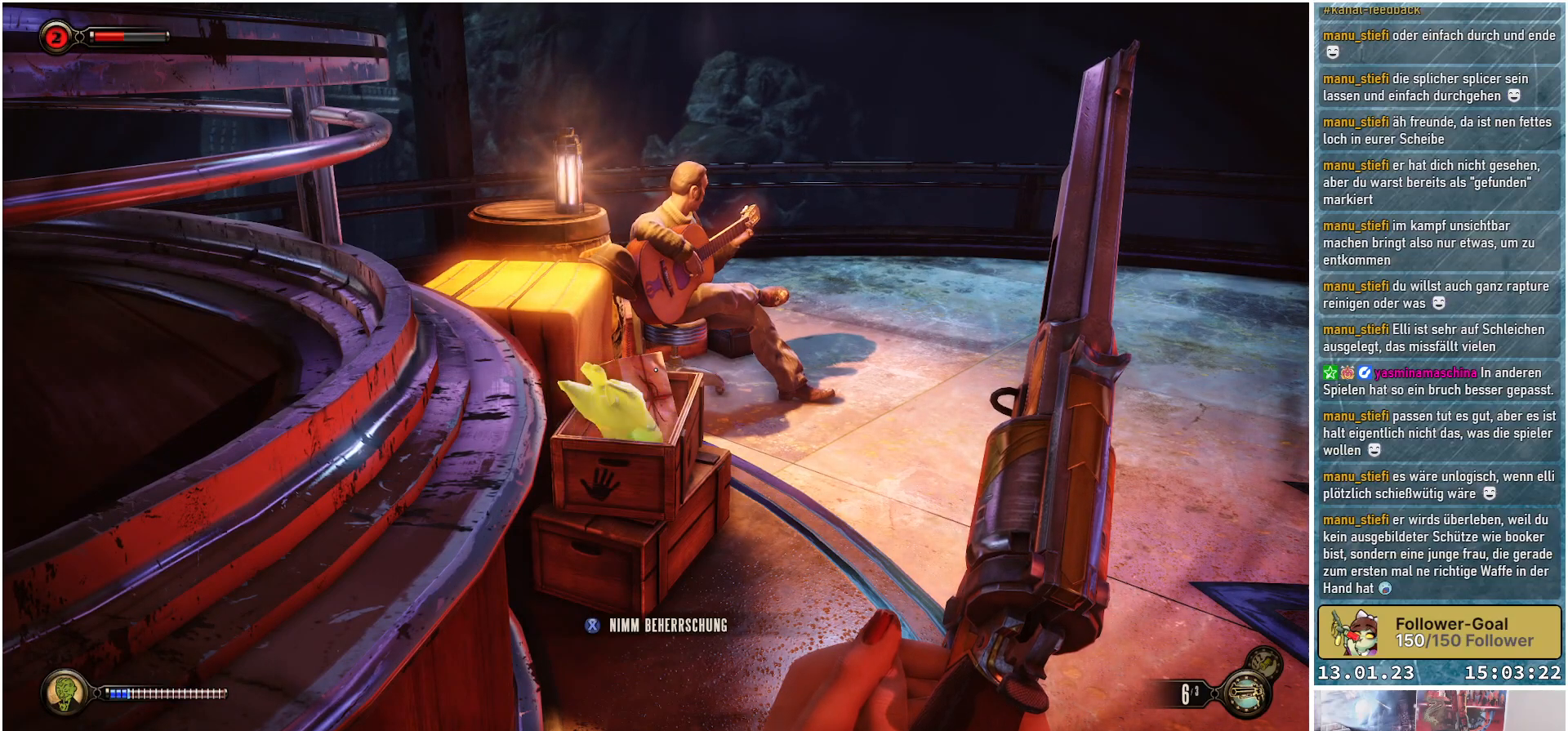
{"buttons": [], "left_stick": "center", "right_stick": "center", "events": []}
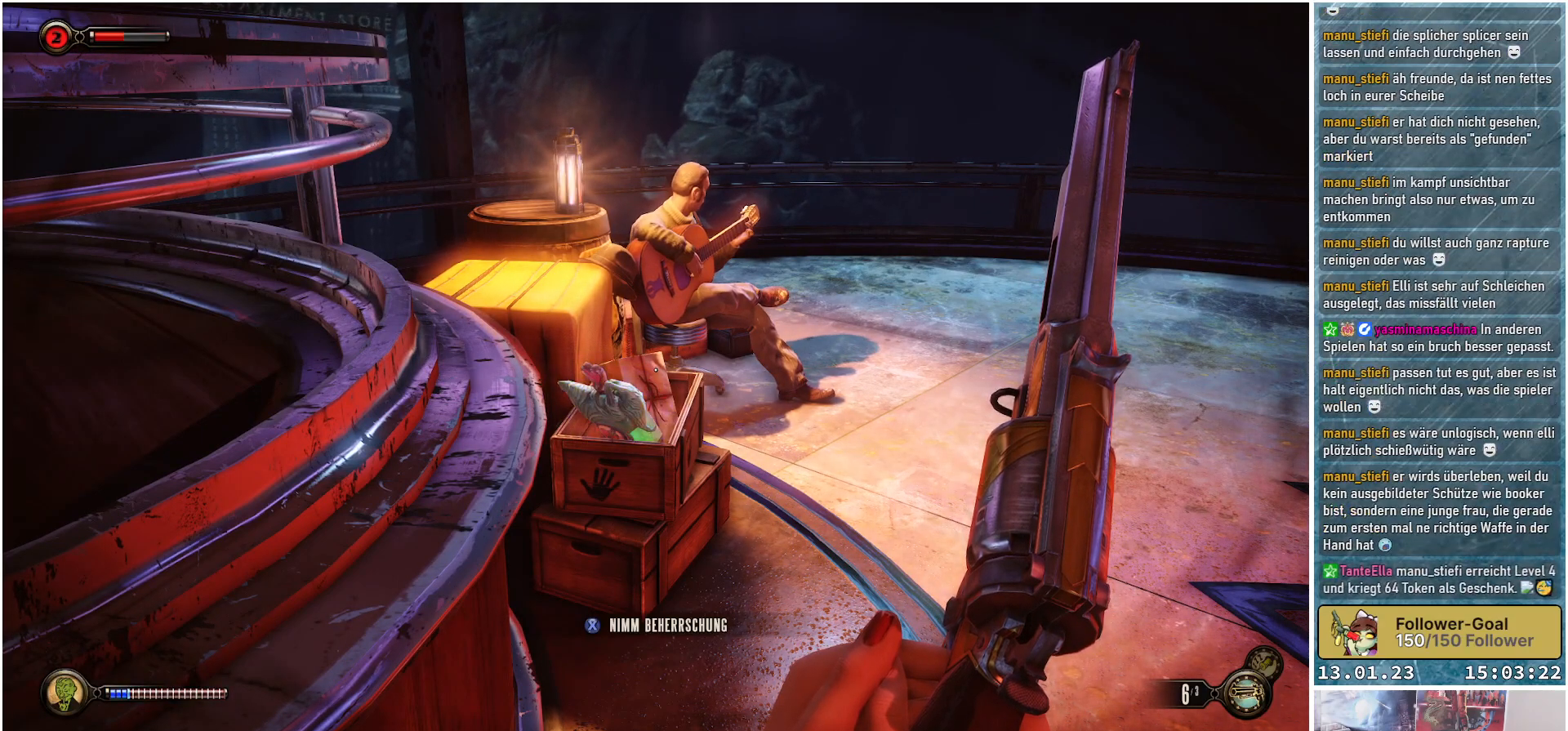
{"buttons": [], "left_stick": "center", "right_stick": "center", "events": []}
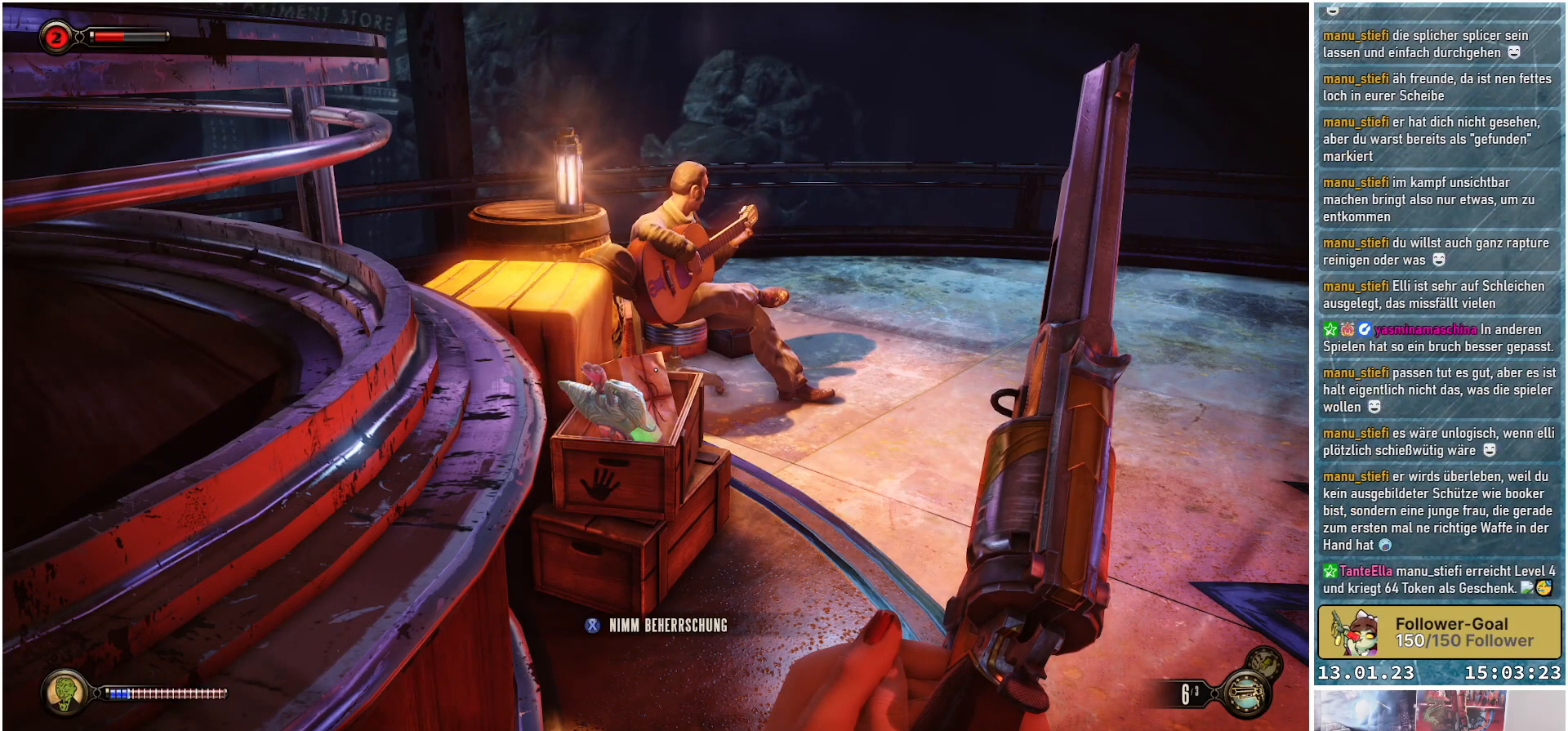
{"buttons": [], "left_stick": "center", "right_stick": "center", "events": []}
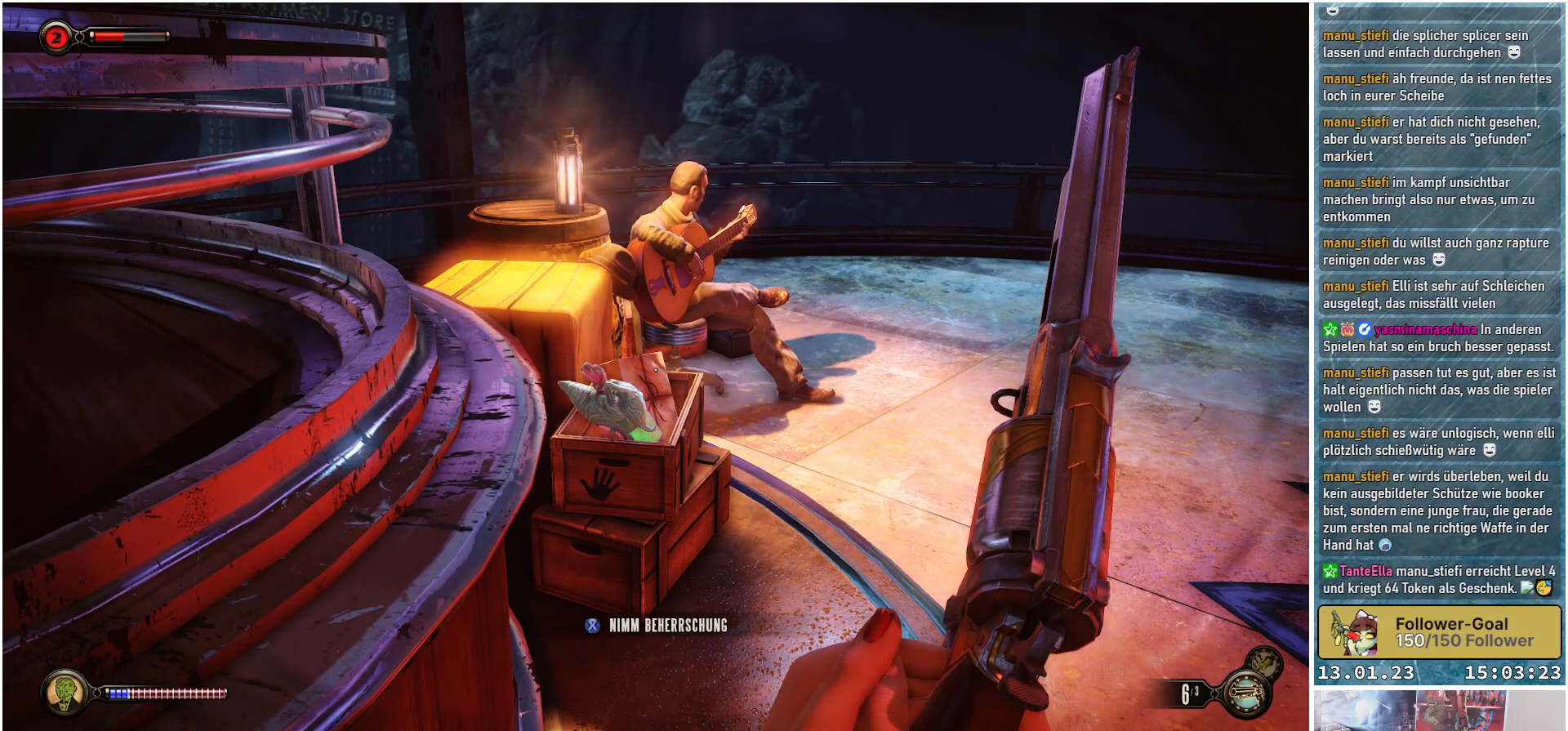
{"buttons": [], "left_stick": "center", "right_stick": "center", "events": []}
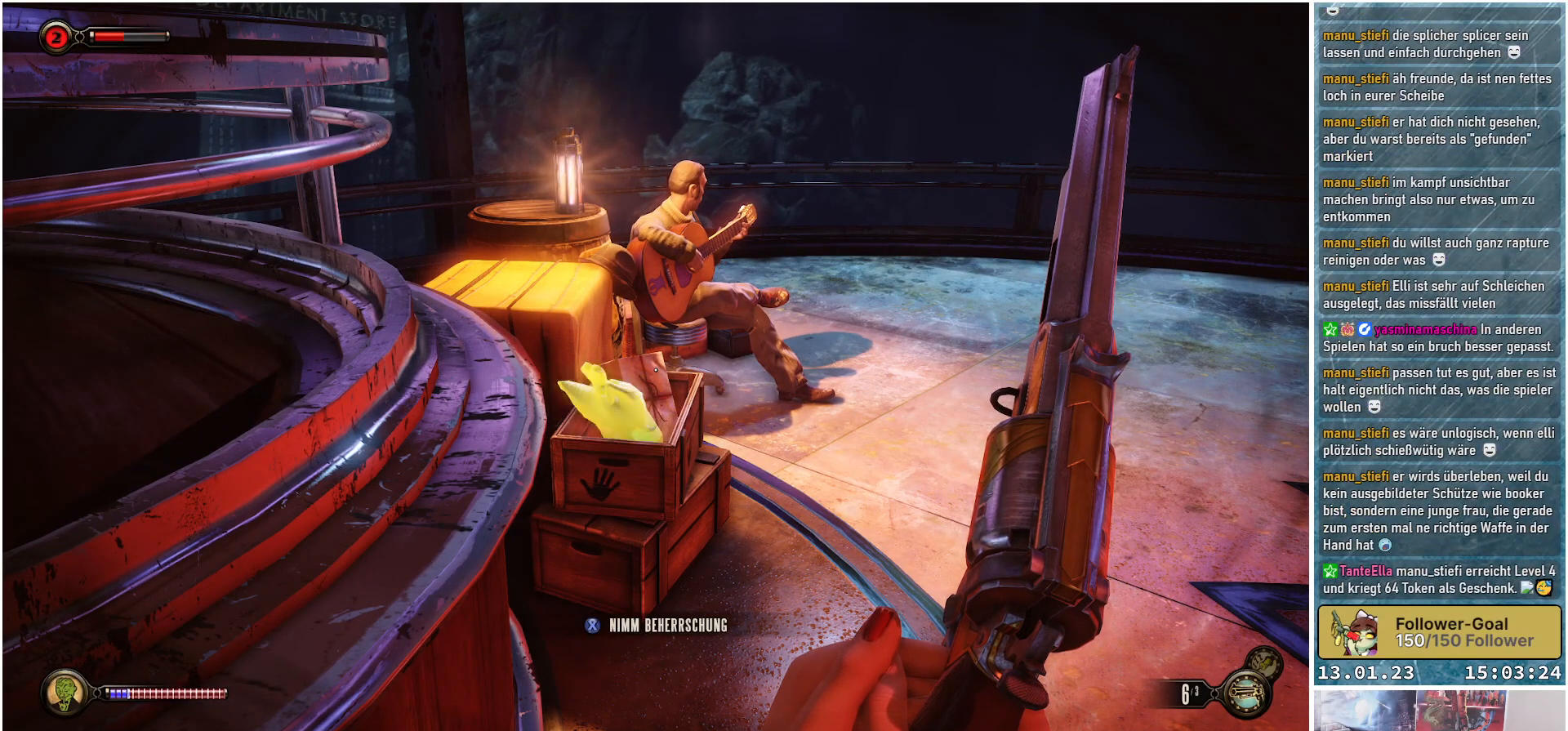
{"buttons": [], "left_stick": "center", "right_stick": "center", "events": []}
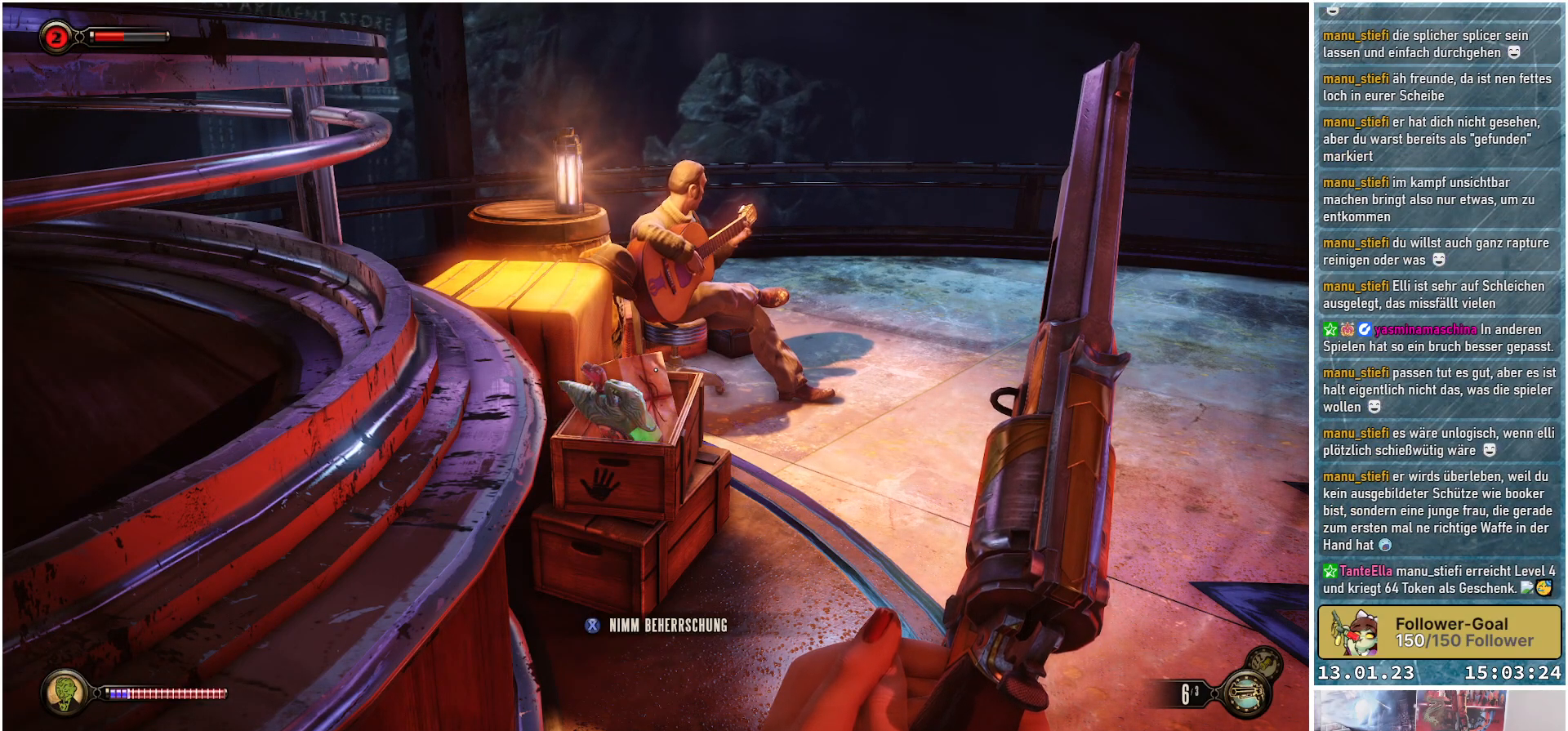
{"buttons": [], "left_stick": "center", "right_stick": "center", "events": [[250, "X", "down"], [350, "X", "up"]]}